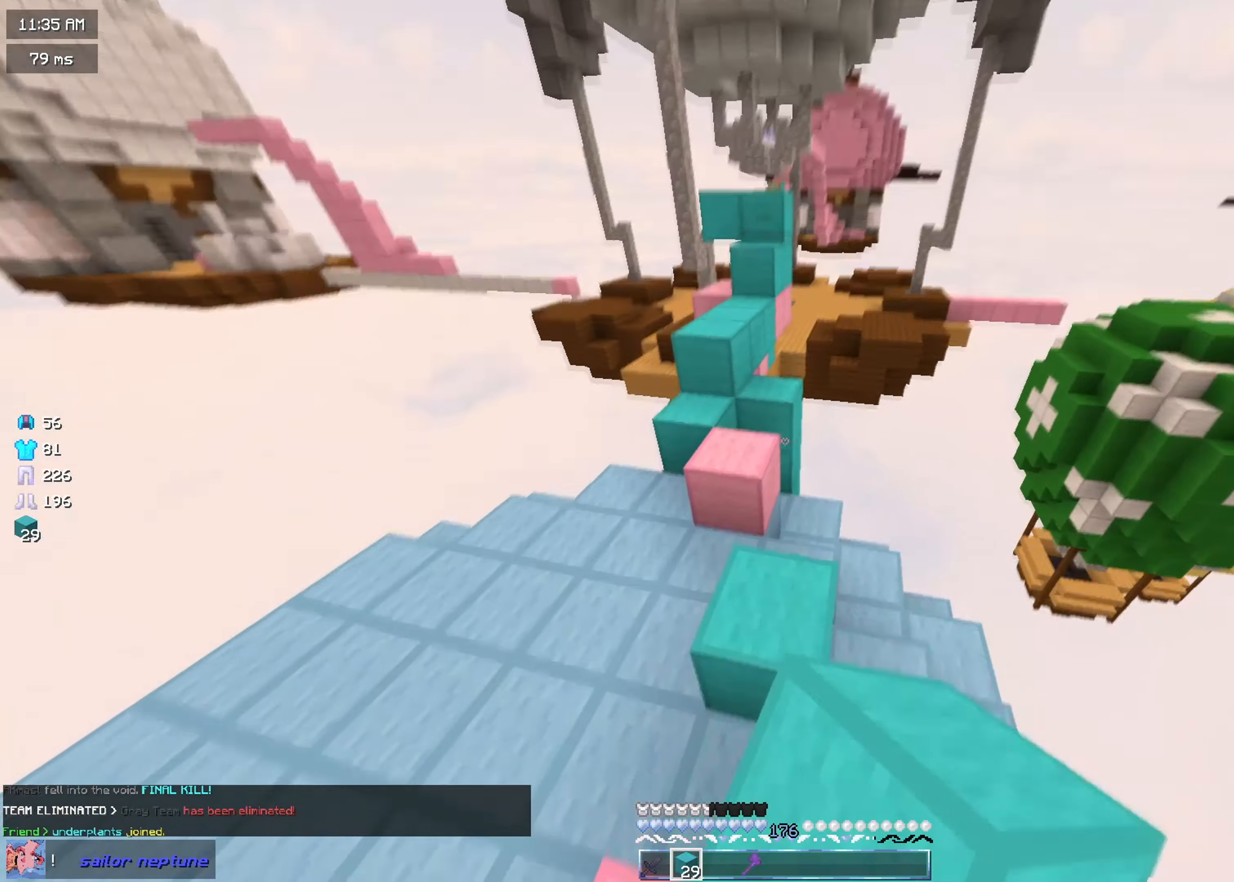
Gameplay with keyboard and mouse; each line is a JSON object with the keys and mouse buttons held at the frame after it. "events" lists presses ("down") and releases ("up") of "a", "d", "s", "w", "mouse_left" and "mouse_right" between this image and that frame as [ms after this image, input, new state], when the widget could be followed in between. "mouse_left", "mouse_right" = the "left", "right" buttons of the "mouse" list. No other keys are recorded. Fast repeated clicks can show as one long hold. Mouse movement is not recorded.
{"keys": ["a", "w"], "mouse": ["right"], "events": [[17, "mouse_left", "down"], [84, "a", "up"], [151, "mouse_left", "up"], [317, "a", "down"], [468, "mouse_right", "down"]]}
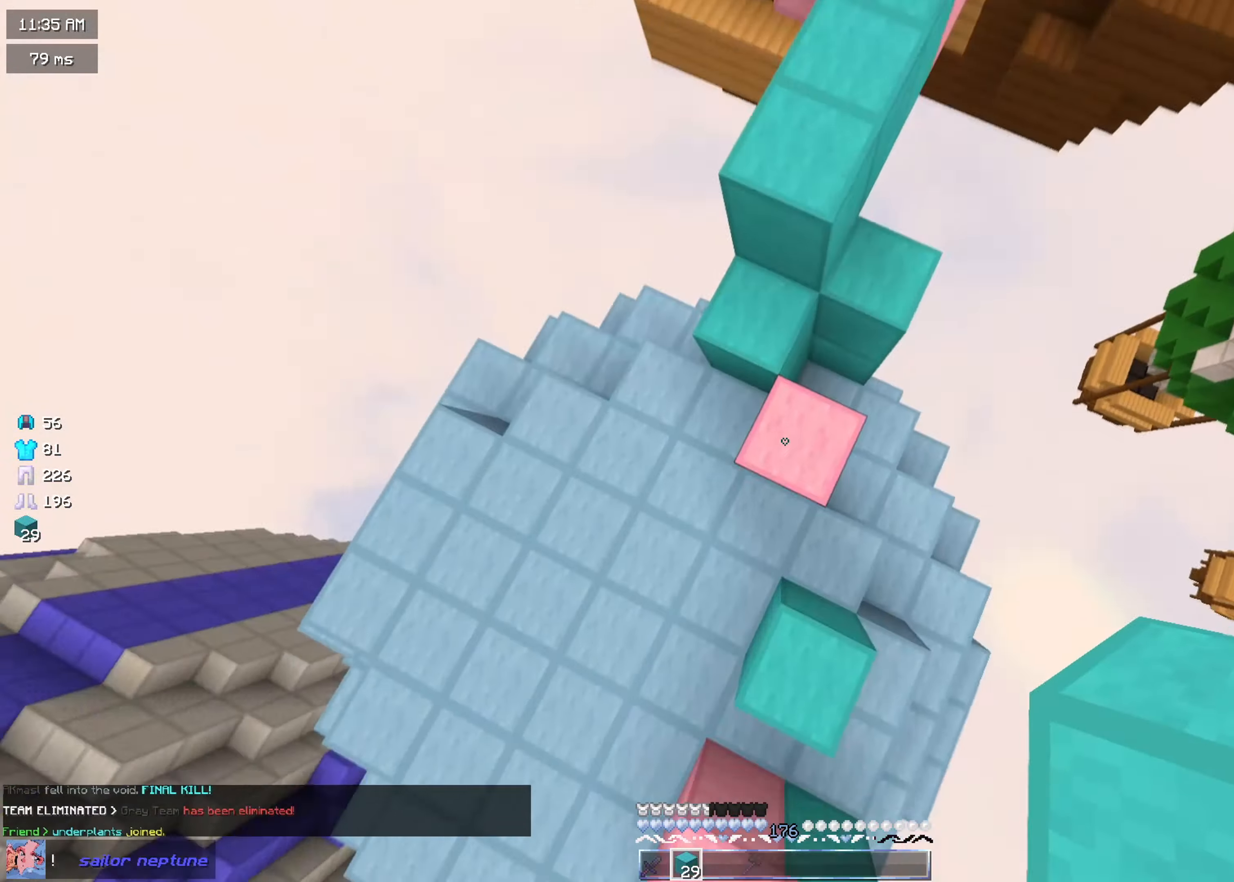
{"keys": [], "mouse": ["right"], "events": [[33, "a", "up"], [83, "mouse_right", "up"], [133, "mouse_right", "down"], [234, "mouse_right", "up"], [300, "mouse_right", "down"], [367, "mouse_right", "up"], [417, "w", "up"], [434, "mouse_right", "down"]]}
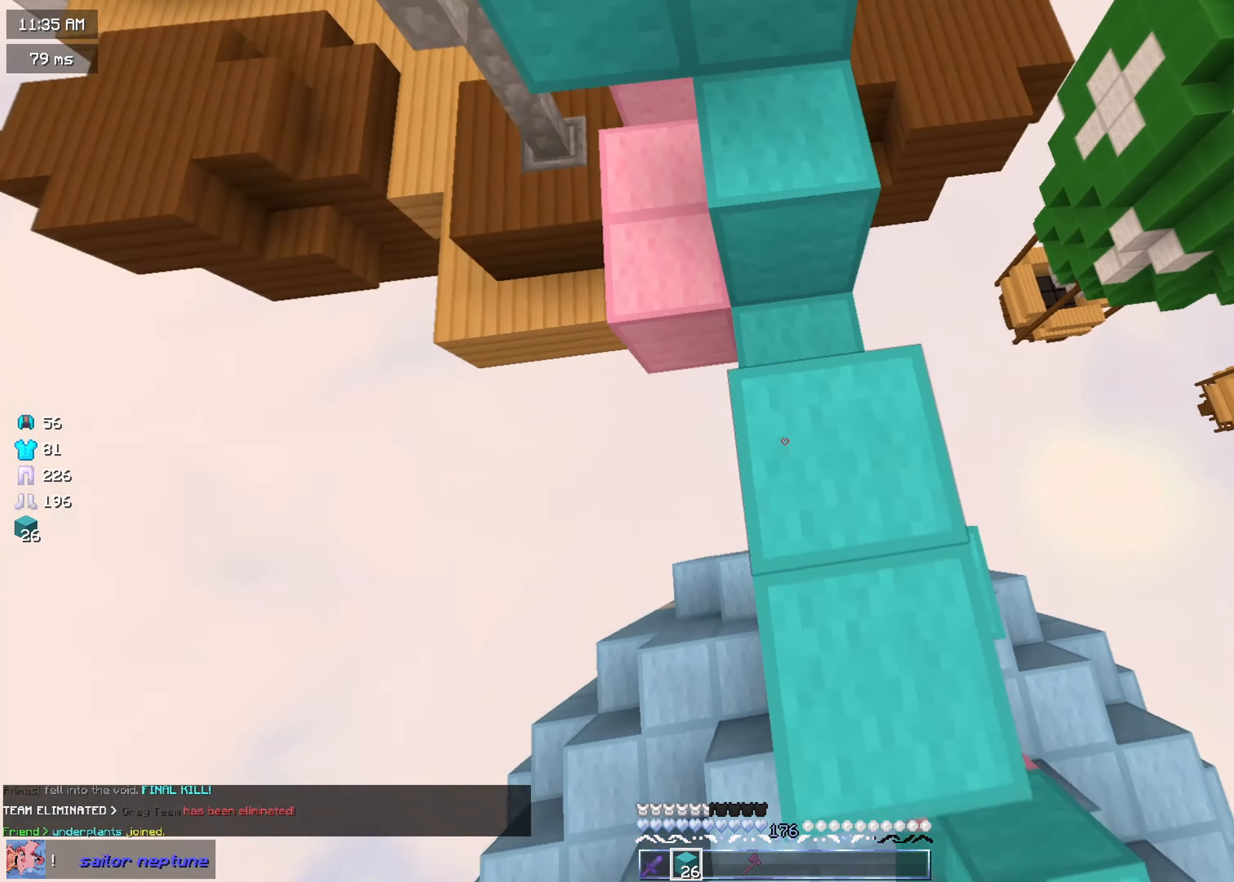
{"keys": ["w"], "mouse": [], "events": [[34, "mouse_right", "up"], [51, "w", "down"], [84, "mouse_right", "down"], [167, "mouse_right", "up"]]}
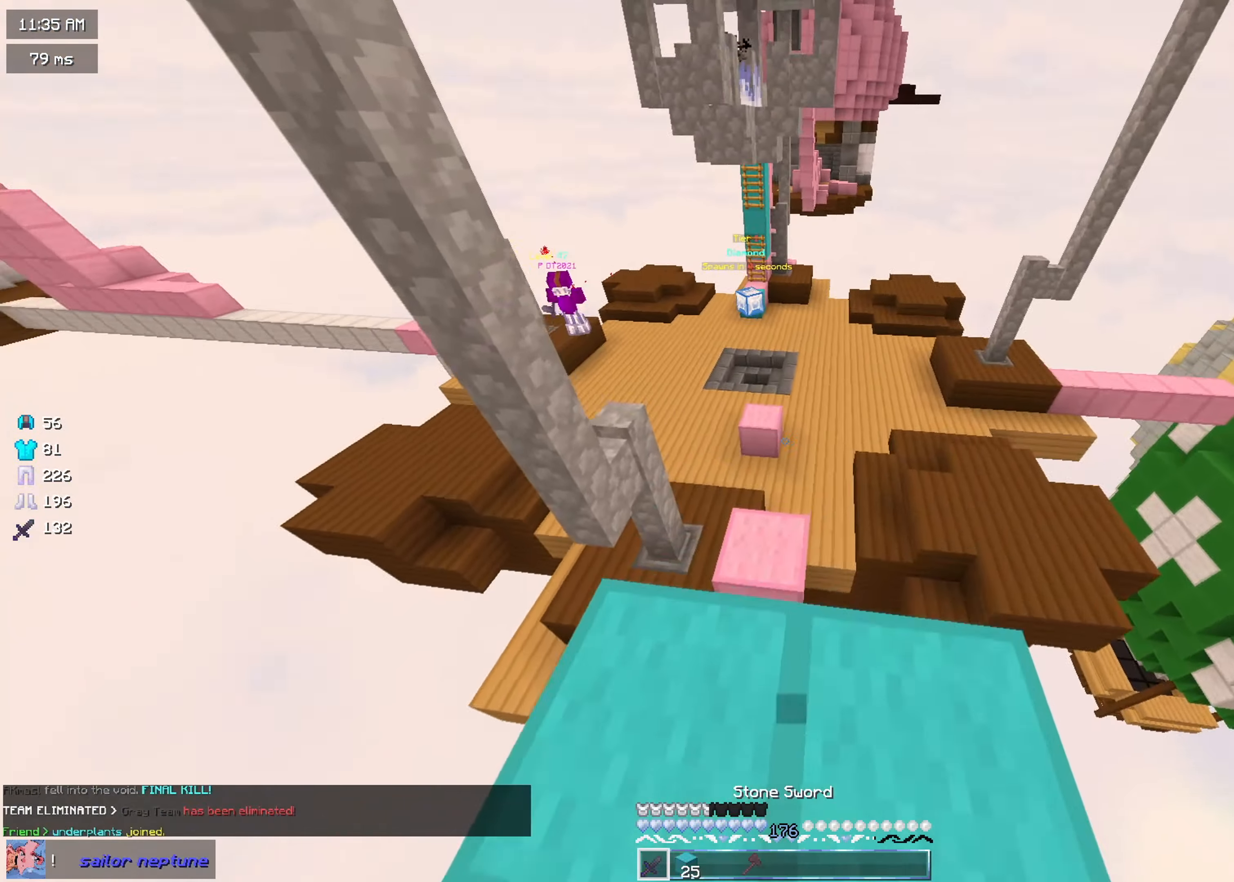
{"keys": ["w"], "mouse": ["left"], "events": [[317, "mouse_left", "down"]]}
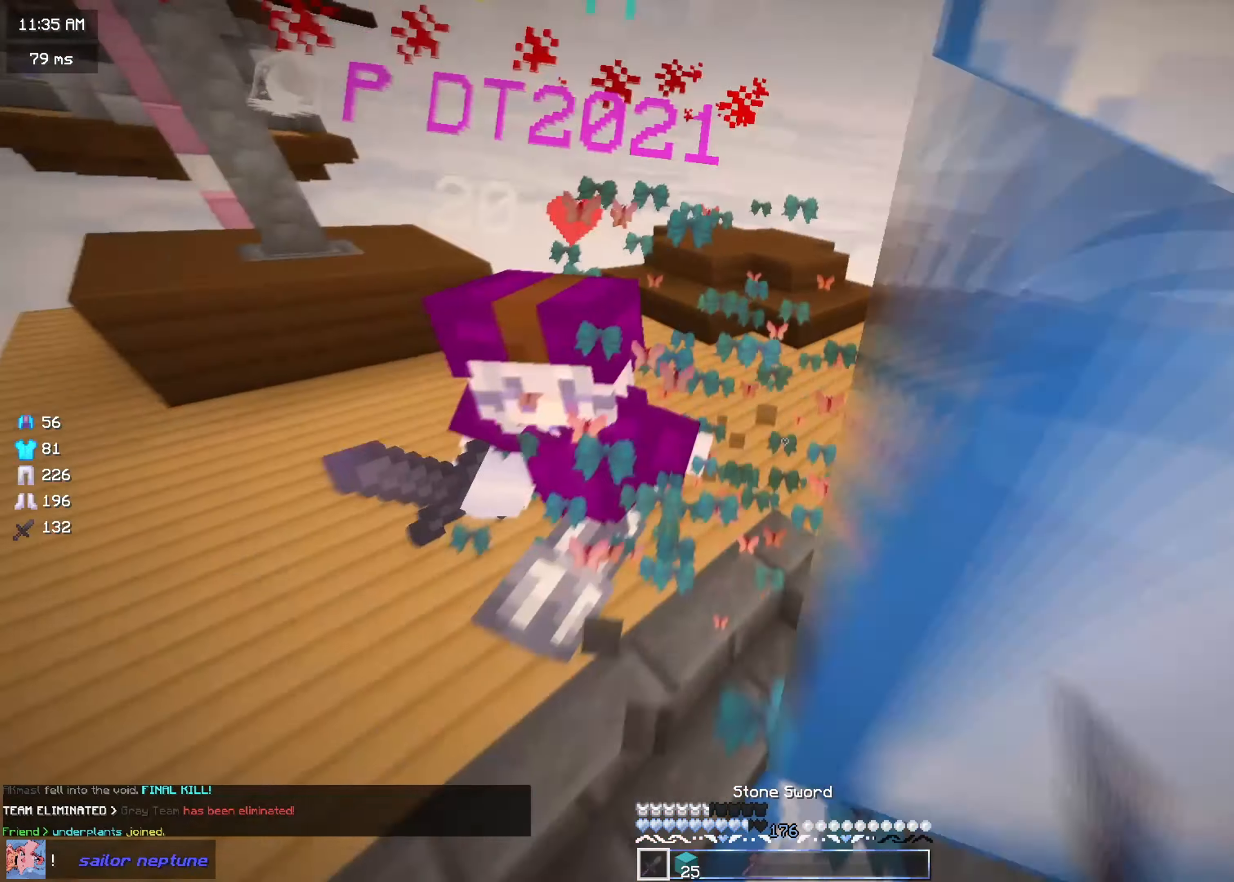
{"keys": ["w"], "mouse": ["left"], "events": [[351, "mouse_left", "up"], [368, "mouse_left", "down"]]}
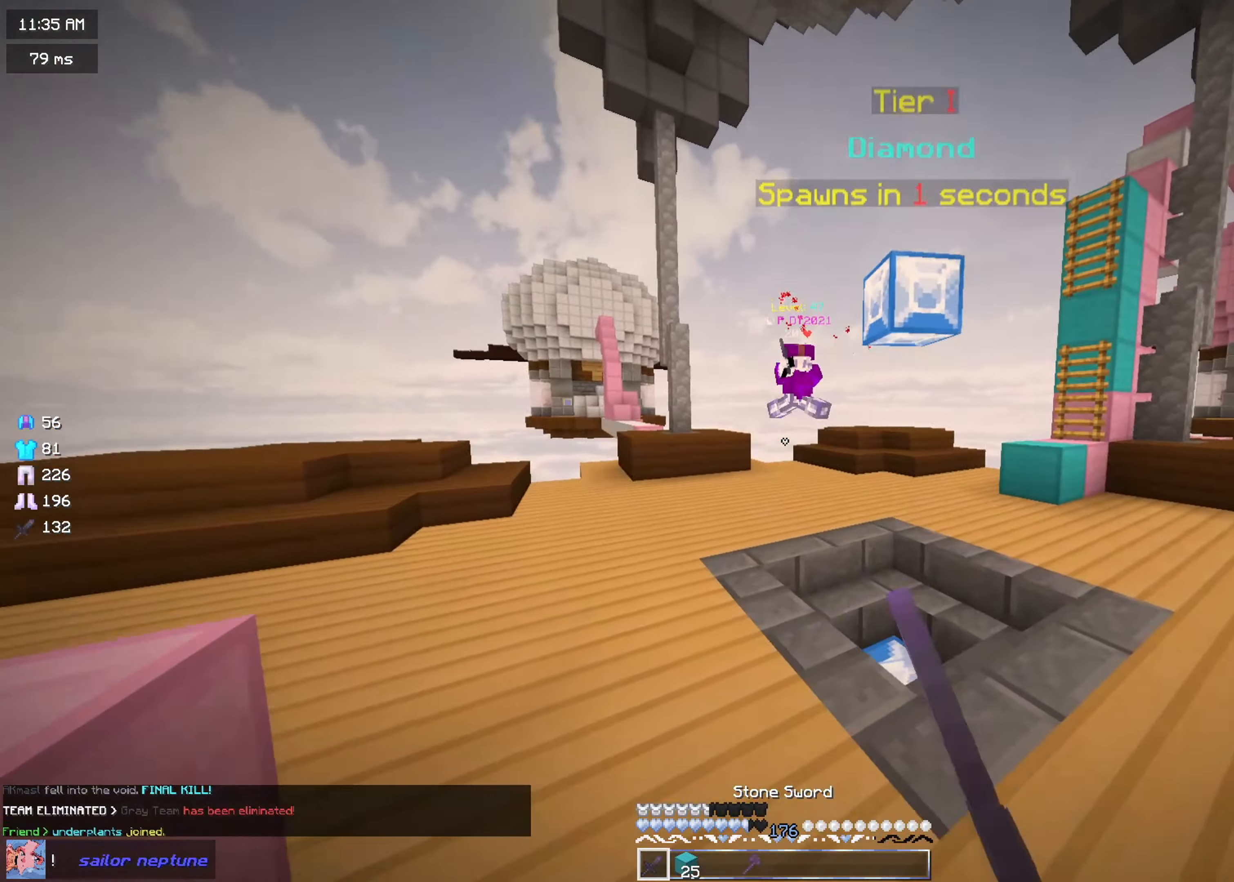
{"keys": ["a", "w"], "mouse": ["left"], "events": [[117, "mouse_left", "up"], [167, "mouse_left", "down"], [484, "a", "down"]]}
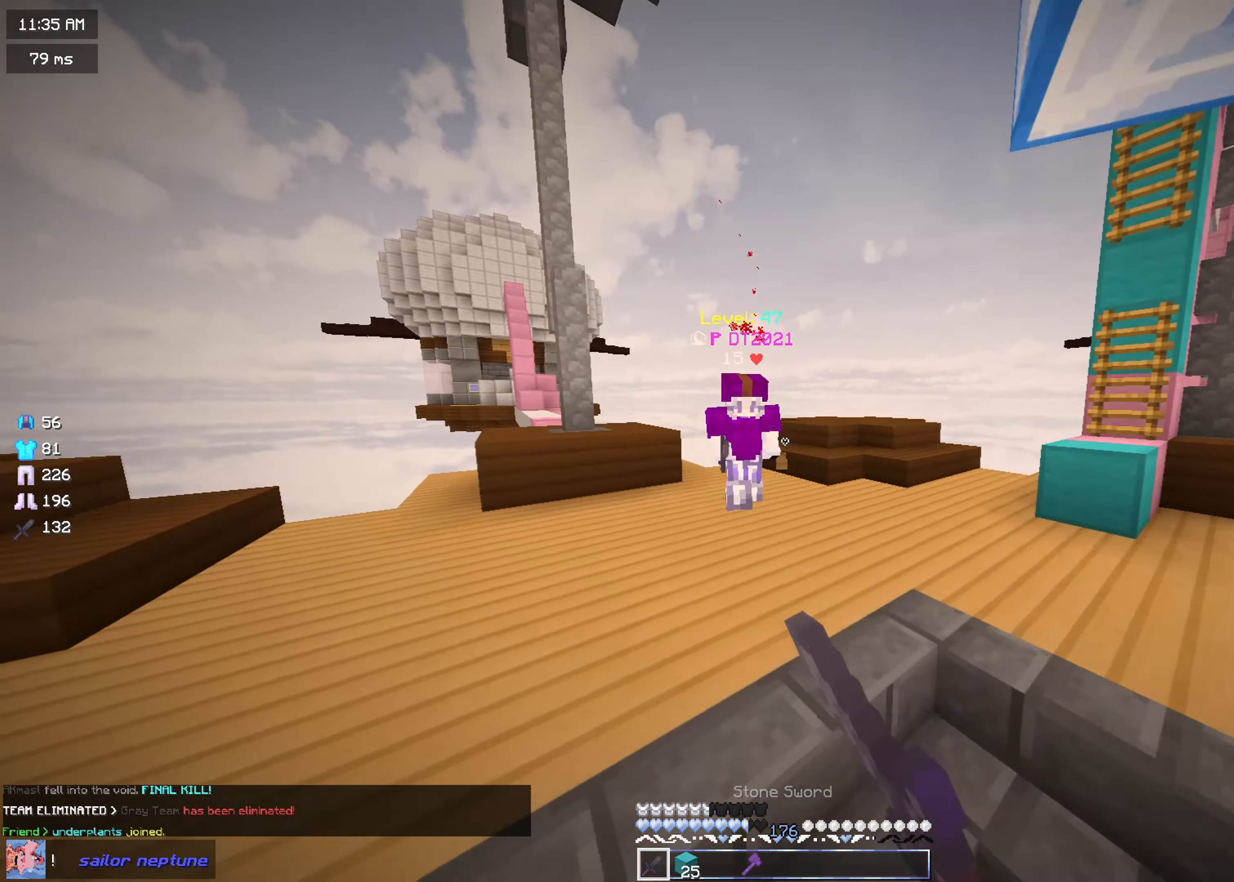
{"keys": ["a", "w"], "mouse": ["left"], "events": [[51, "mouse_left", "up"], [84, "mouse_left", "down"], [167, "mouse_left", "up"], [234, "mouse_left", "down"]]}
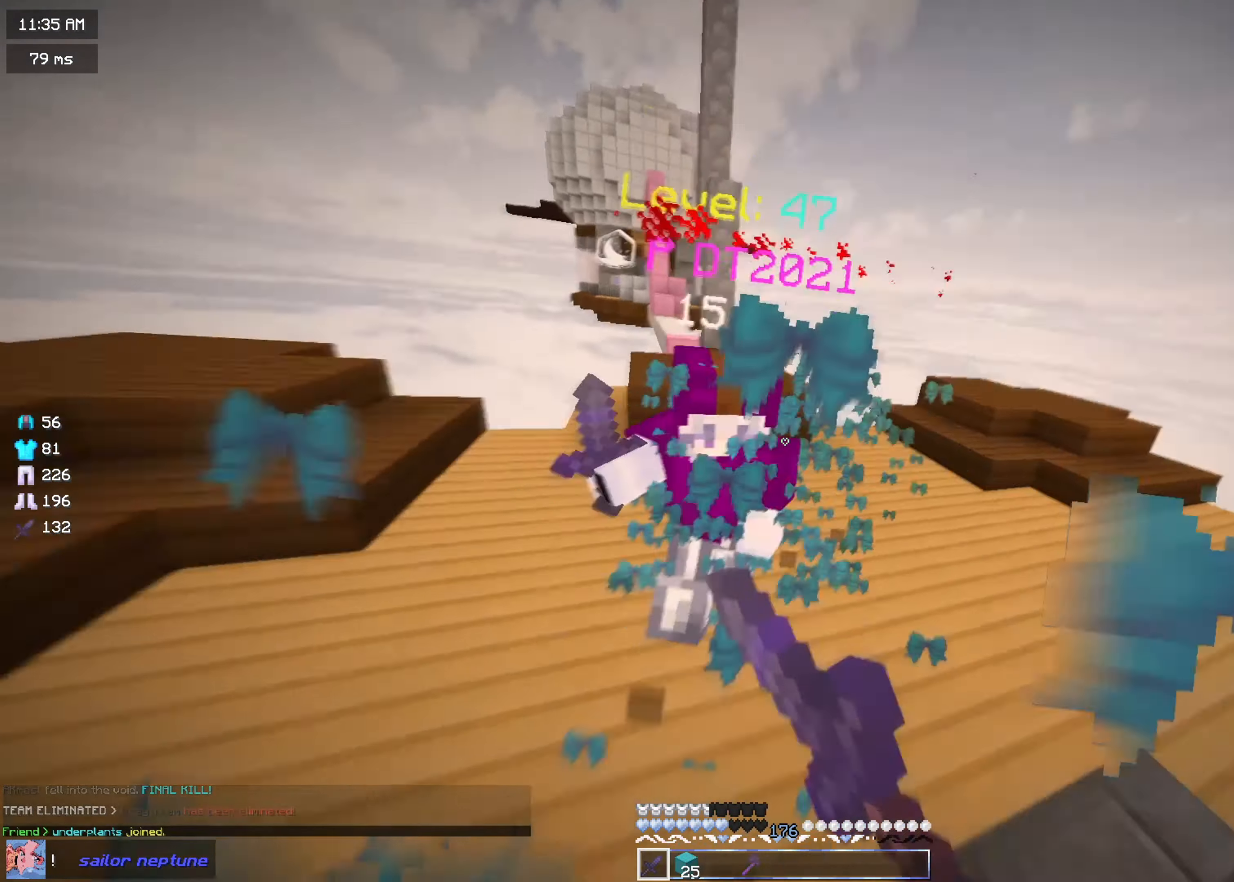
{"keys": ["a", "w"], "mouse": ["left"], "events": [[100, "mouse_left", "up"], [133, "mouse_left", "down"]]}
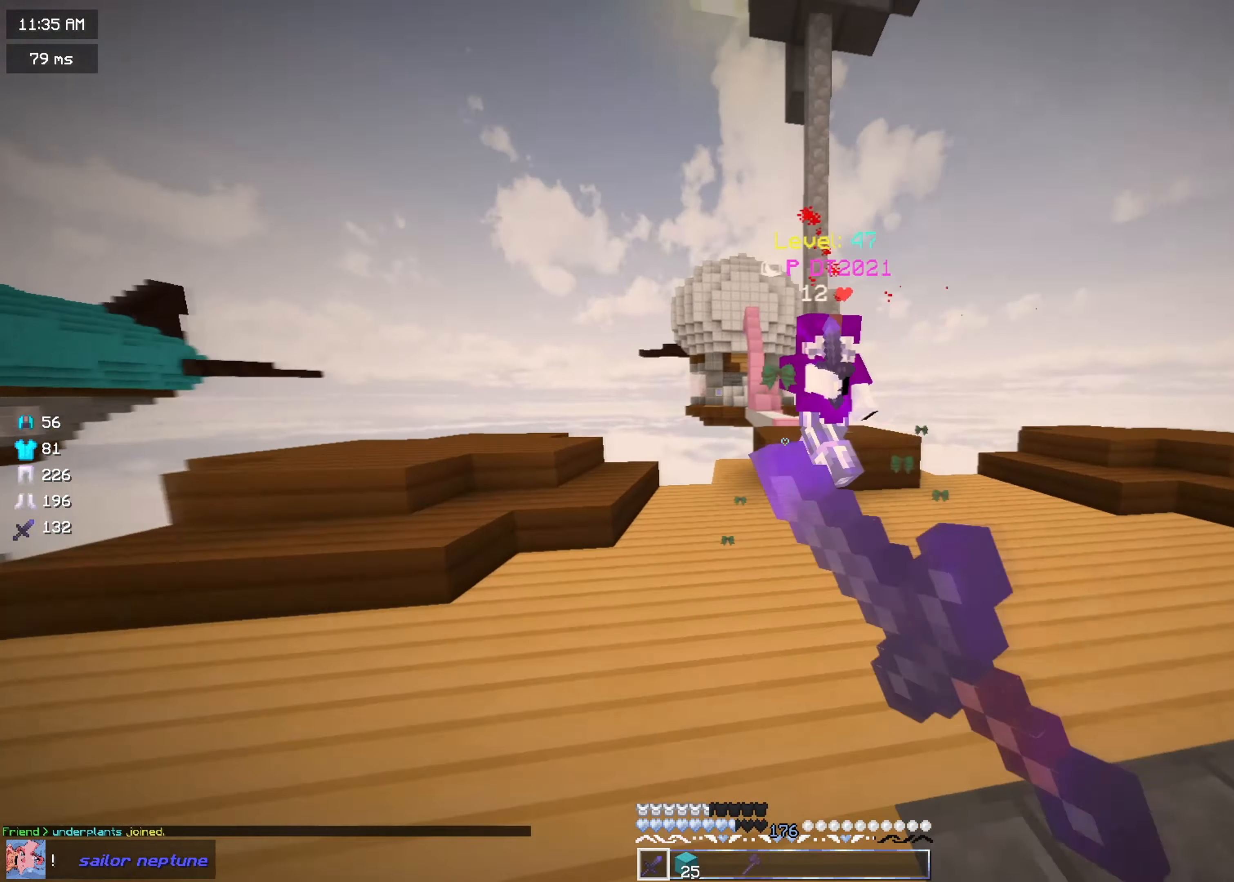
{"keys": ["a", "w"], "mouse": ["left"], "events": [[451, "mouse_left", "up"], [484, "mouse_left", "down"]]}
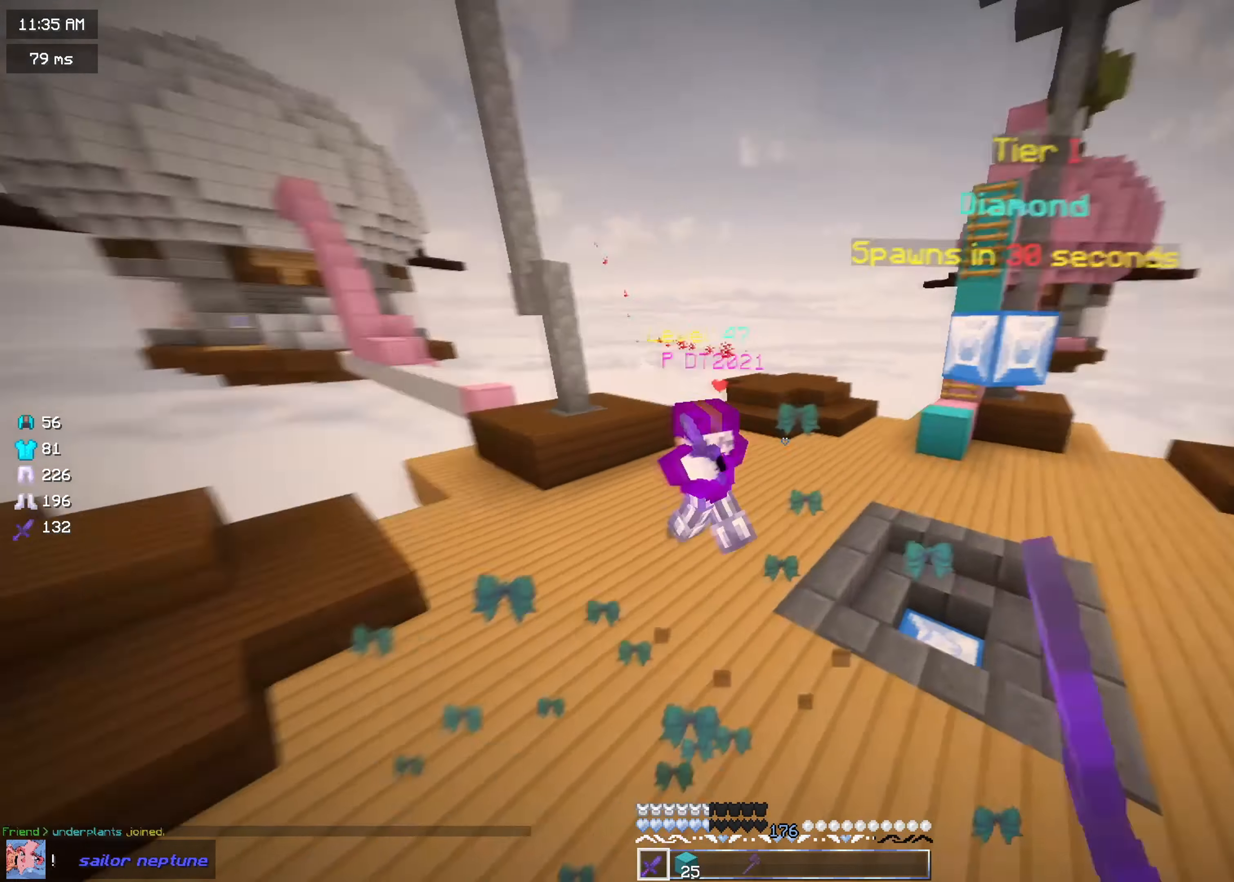
{"keys": ["w"], "mouse": ["left"], "events": [[100, "mouse_left", "up"], [133, "mouse_left", "down"], [367, "a", "up"], [417, "mouse_left", "up"], [450, "mouse_left", "down"]]}
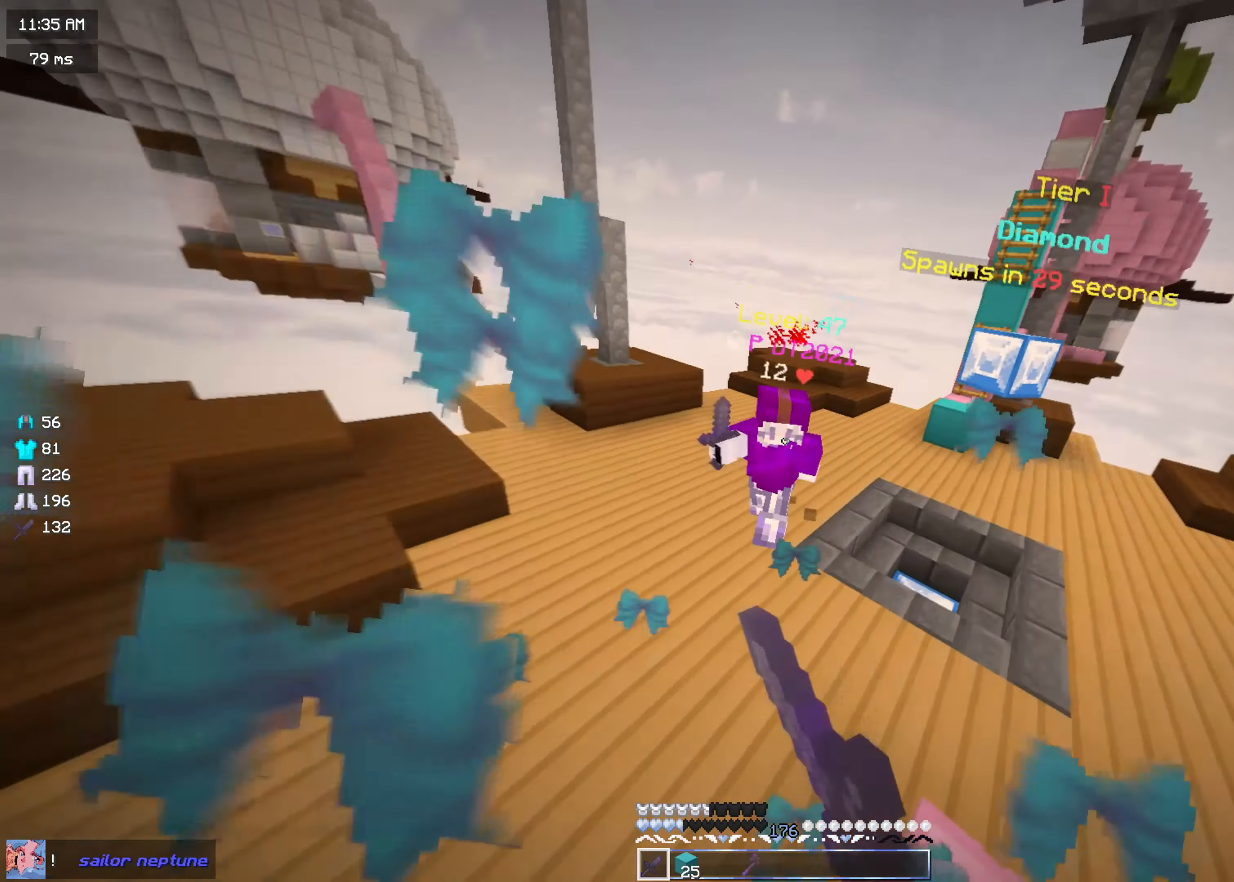
{"keys": ["w"], "mouse": ["left"], "events": [[83, "mouse_left", "up"], [117, "mouse_left", "down"], [217, "mouse_left", "up"], [250, "mouse_left", "down"]]}
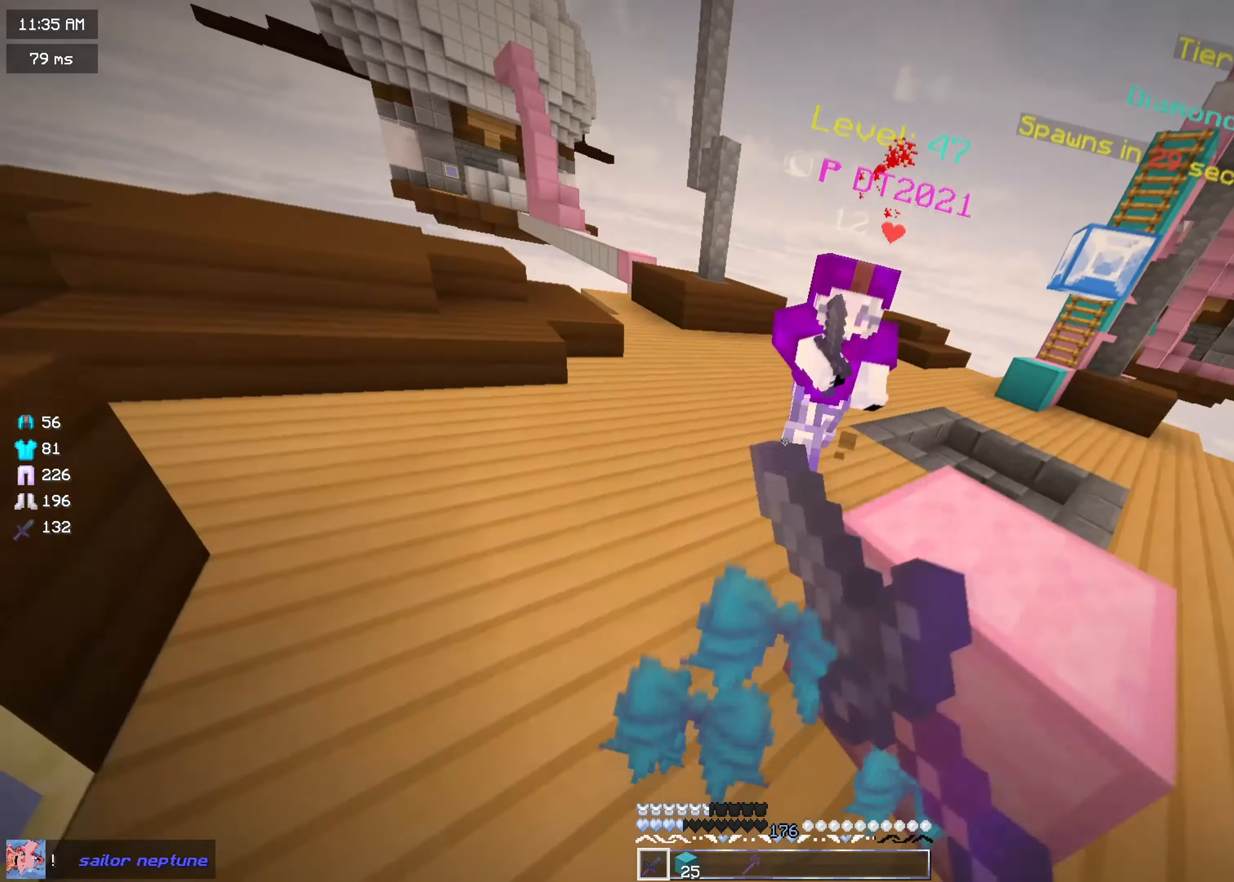
{"keys": ["w"], "mouse": ["left"], "events": [[17, "mouse_left", "up"], [50, "mouse_left", "down"], [150, "mouse_left", "up"], [184, "mouse_left", "down"]]}
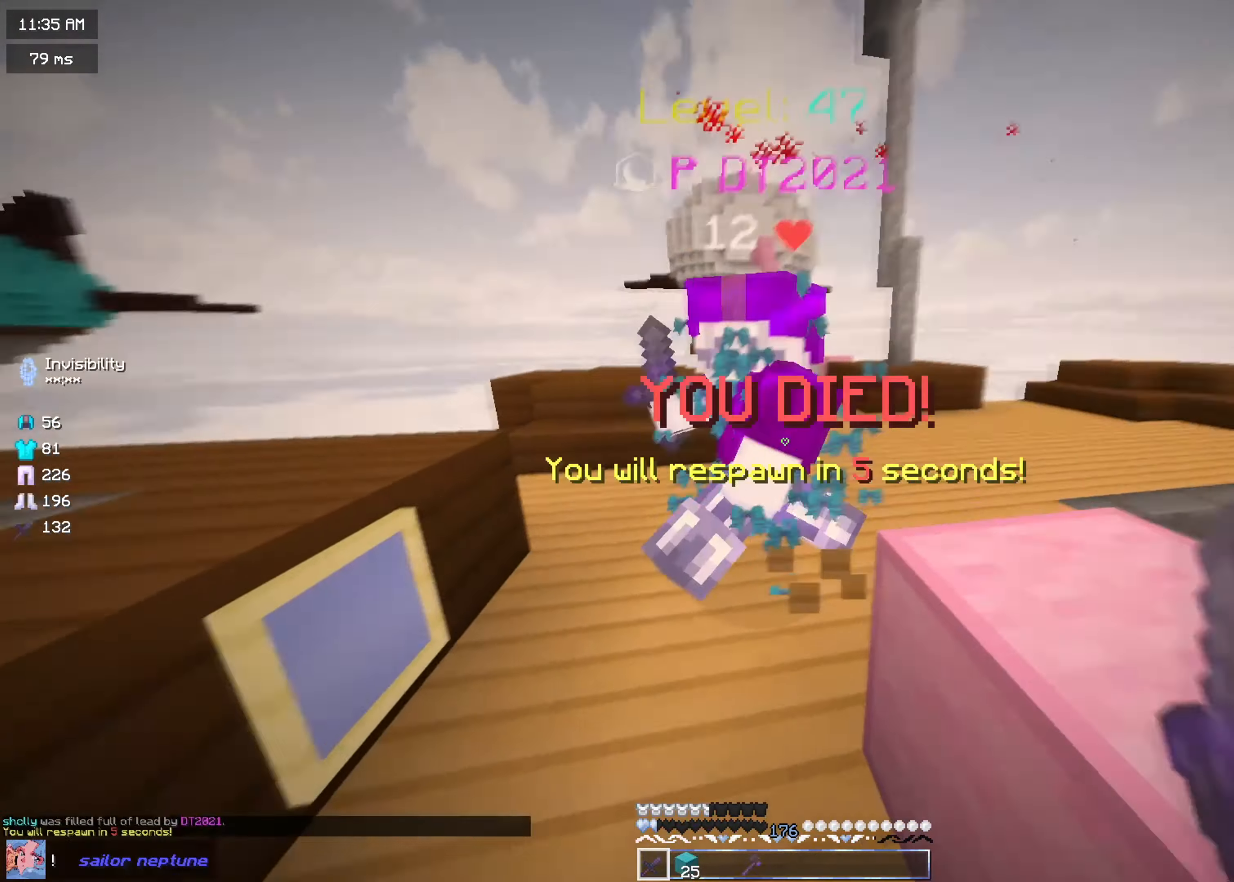
{"keys": ["a", "w"], "mouse": ["left"], "events": [[33, "w", "up"], [117, "a", "down"], [200, "w", "down"], [350, "mouse_left", "up"], [417, "mouse_left", "down"]]}
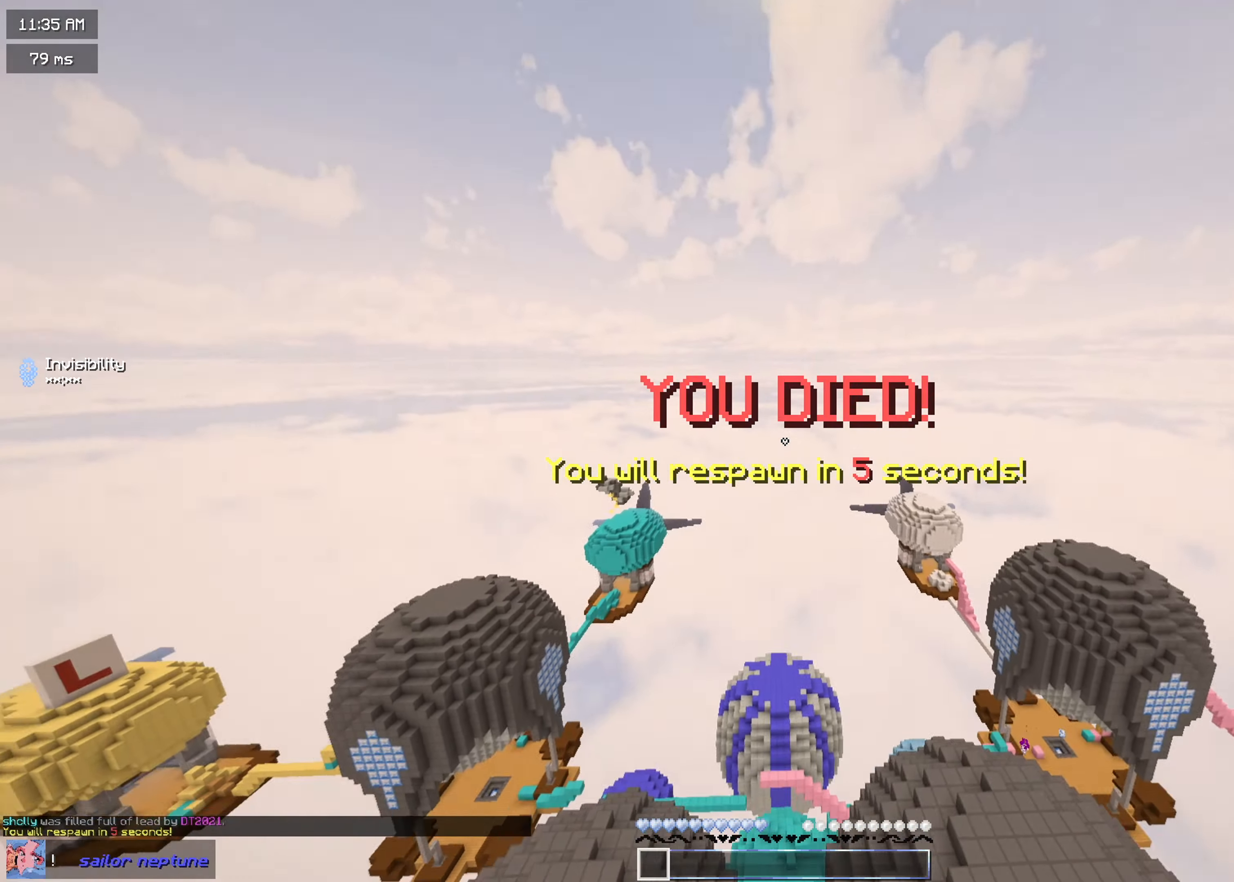
{"keys": ["w"], "mouse": [], "events": [[34, "mouse_left", "up"], [234, "a", "up"]]}
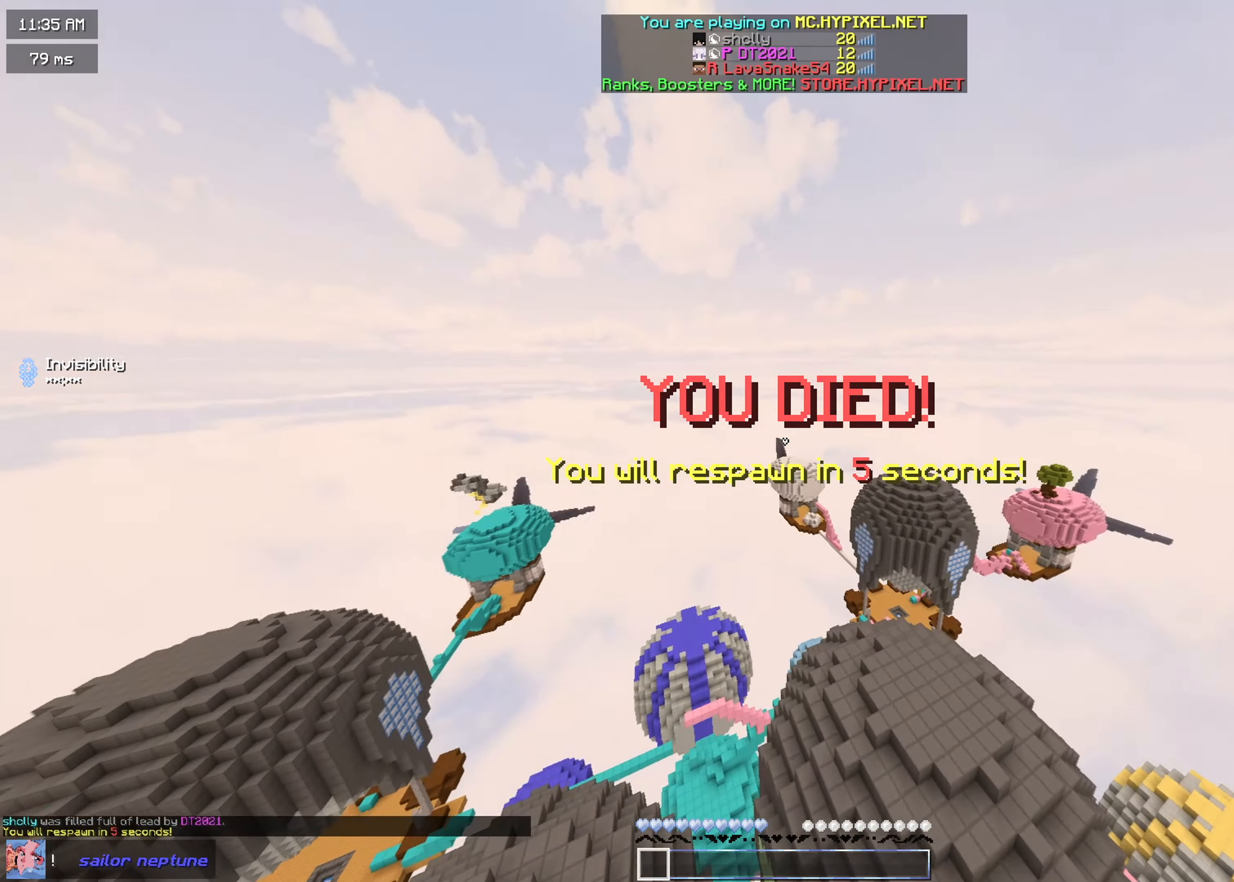
{"keys": ["w"], "mouse": [], "events": []}
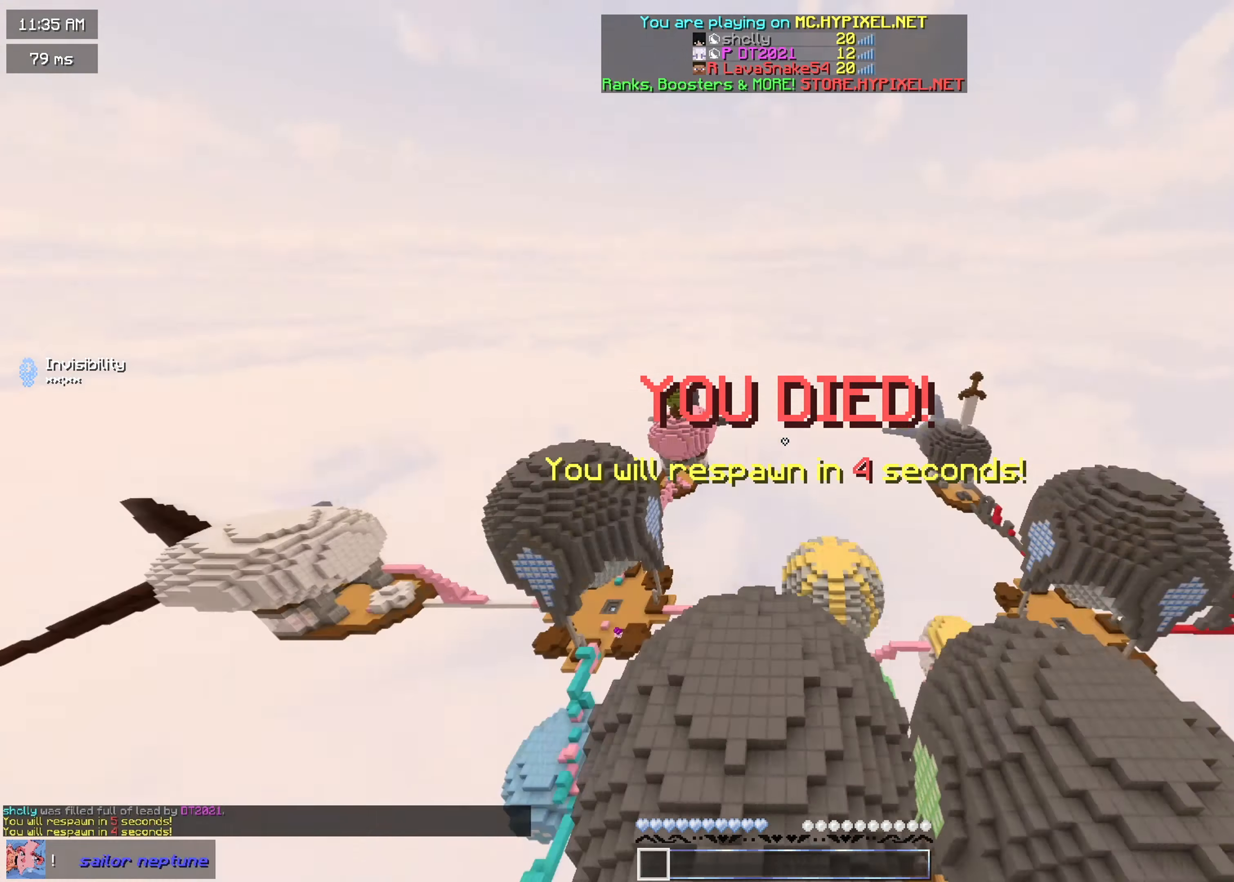
{"keys": ["w"], "mouse": [], "events": [[134, "d", "down"], [301, "d", "up"]]}
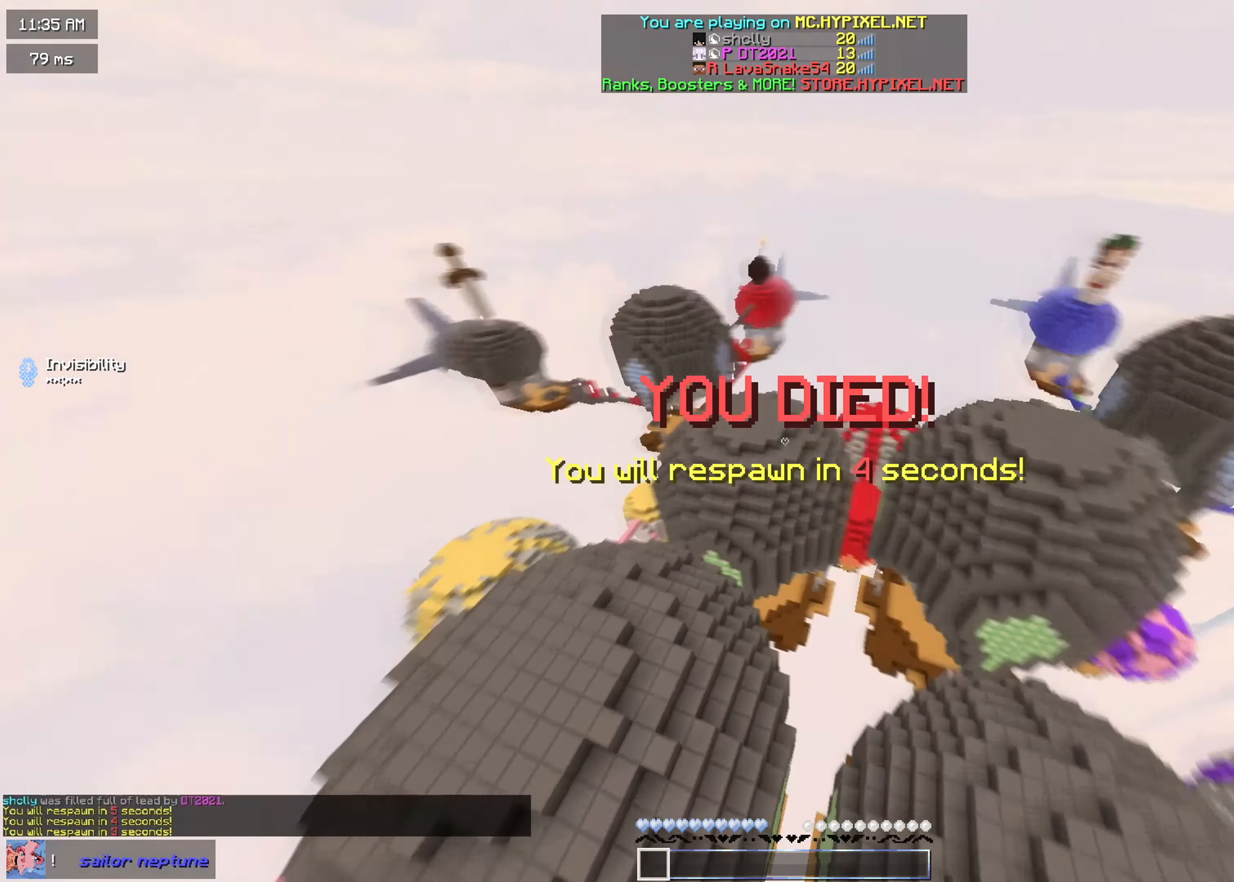
{"keys": ["w"], "mouse": [], "events": []}
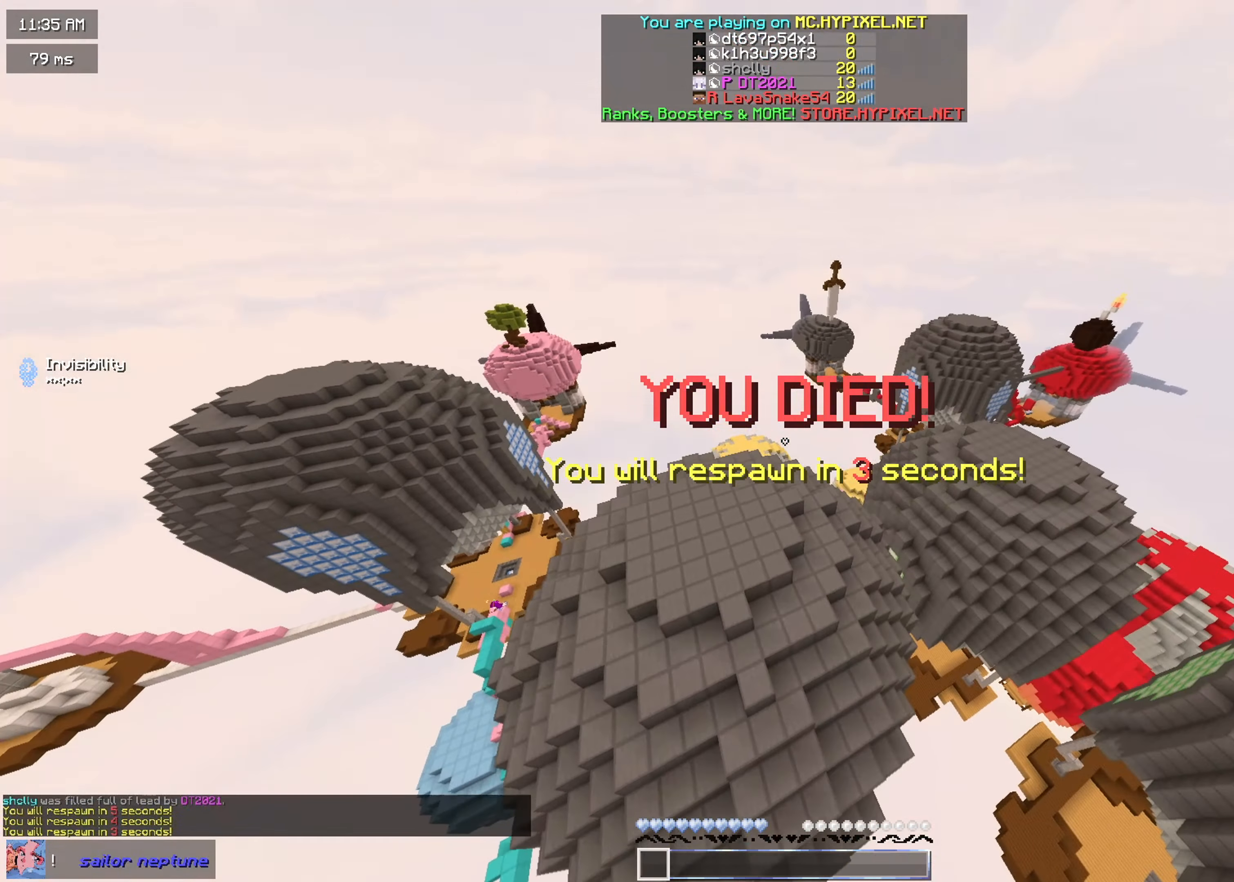
{"keys": ["w"], "mouse": [], "events": []}
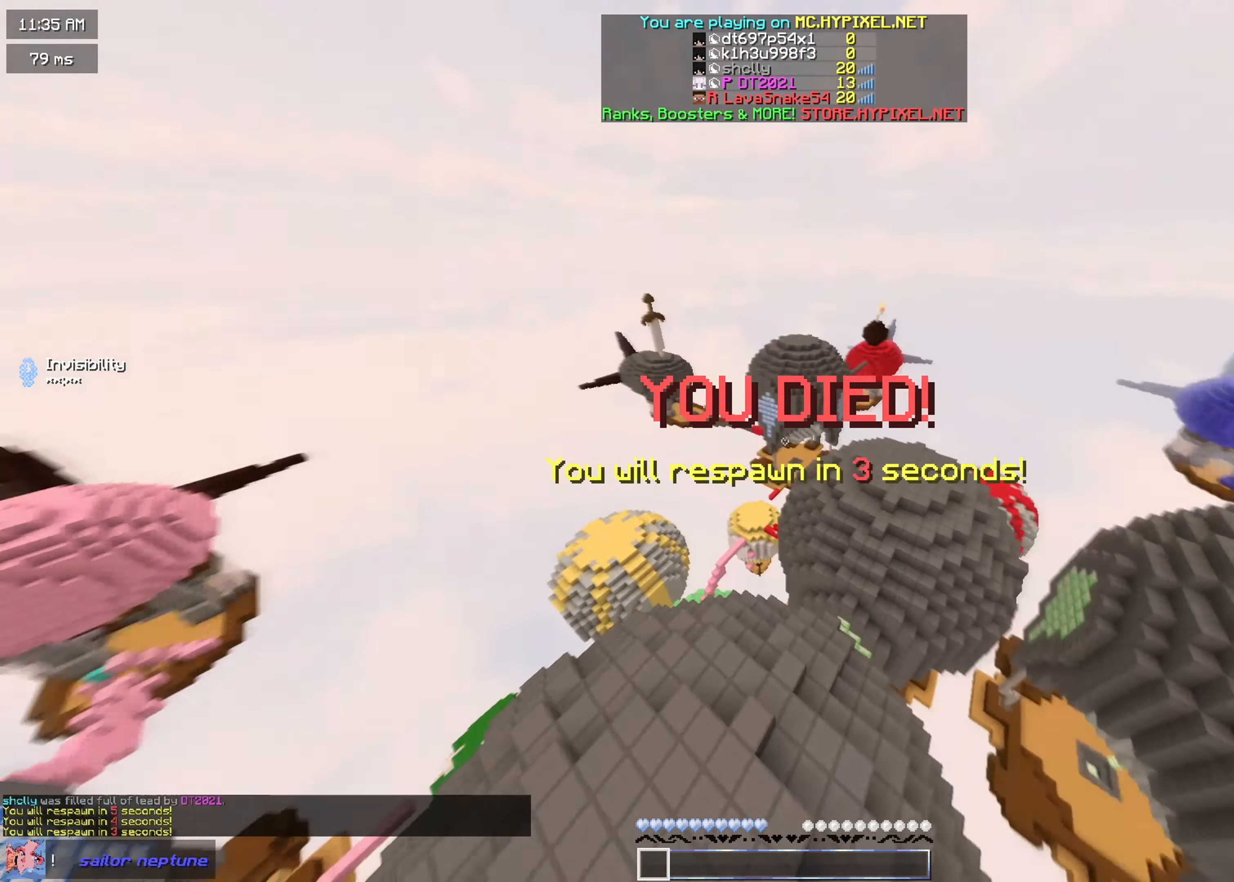
{"keys": ["d", "w"], "mouse": [], "events": [[100, "d", "down"]]}
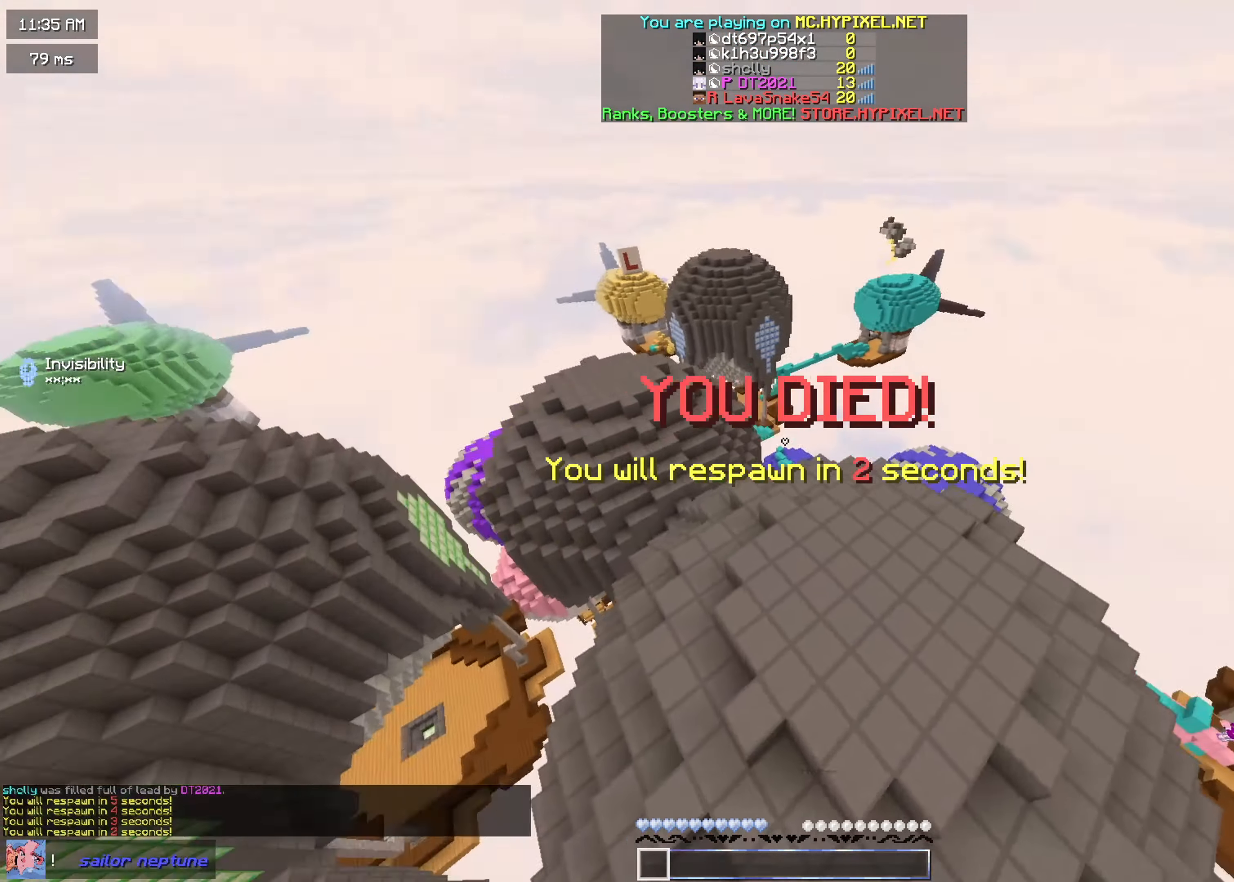
{"keys": ["w"], "mouse": [], "events": [[484, "d", "up"]]}
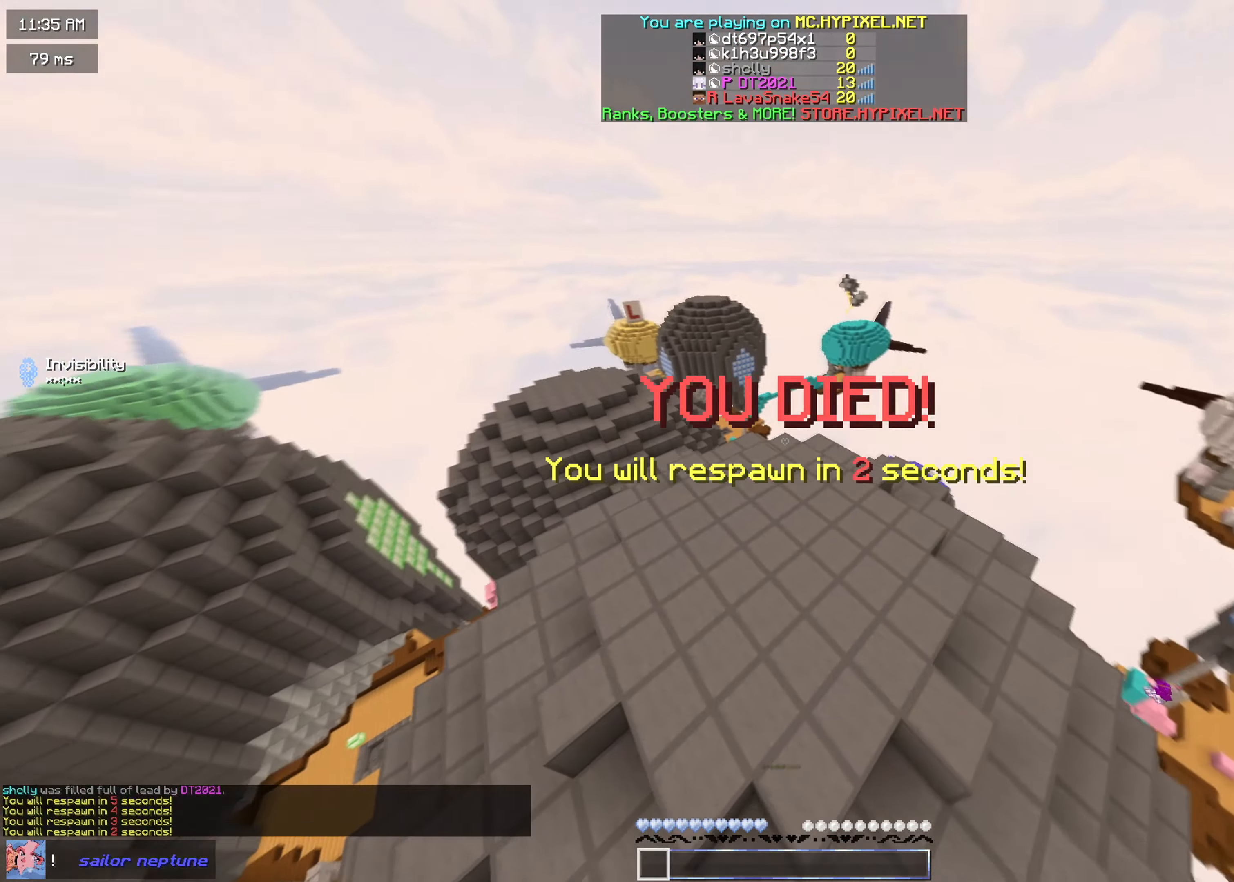
{"keys": ["w"], "mouse": [], "events": []}
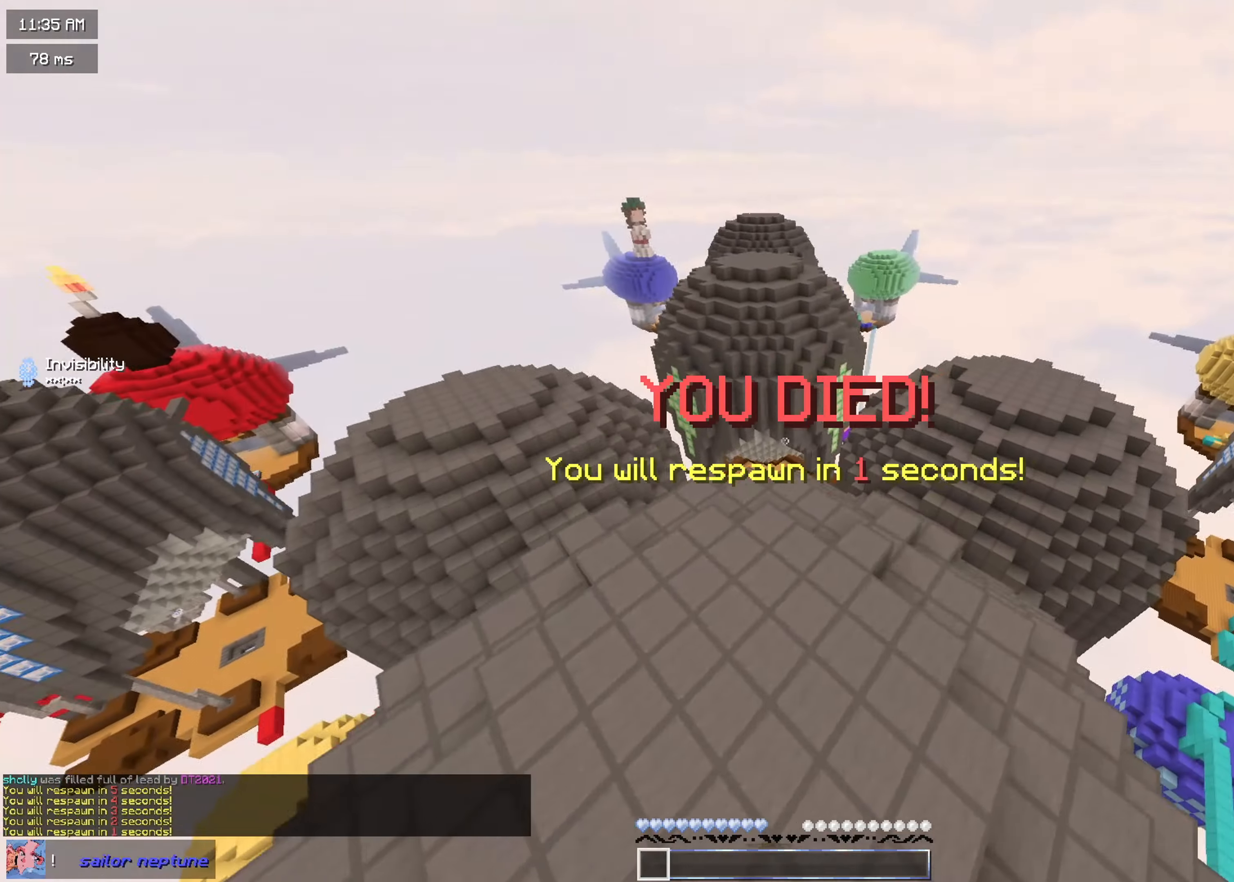
{"keys": ["s"], "mouse": [], "events": [[84, "w", "up"], [301, "s", "down"]]}
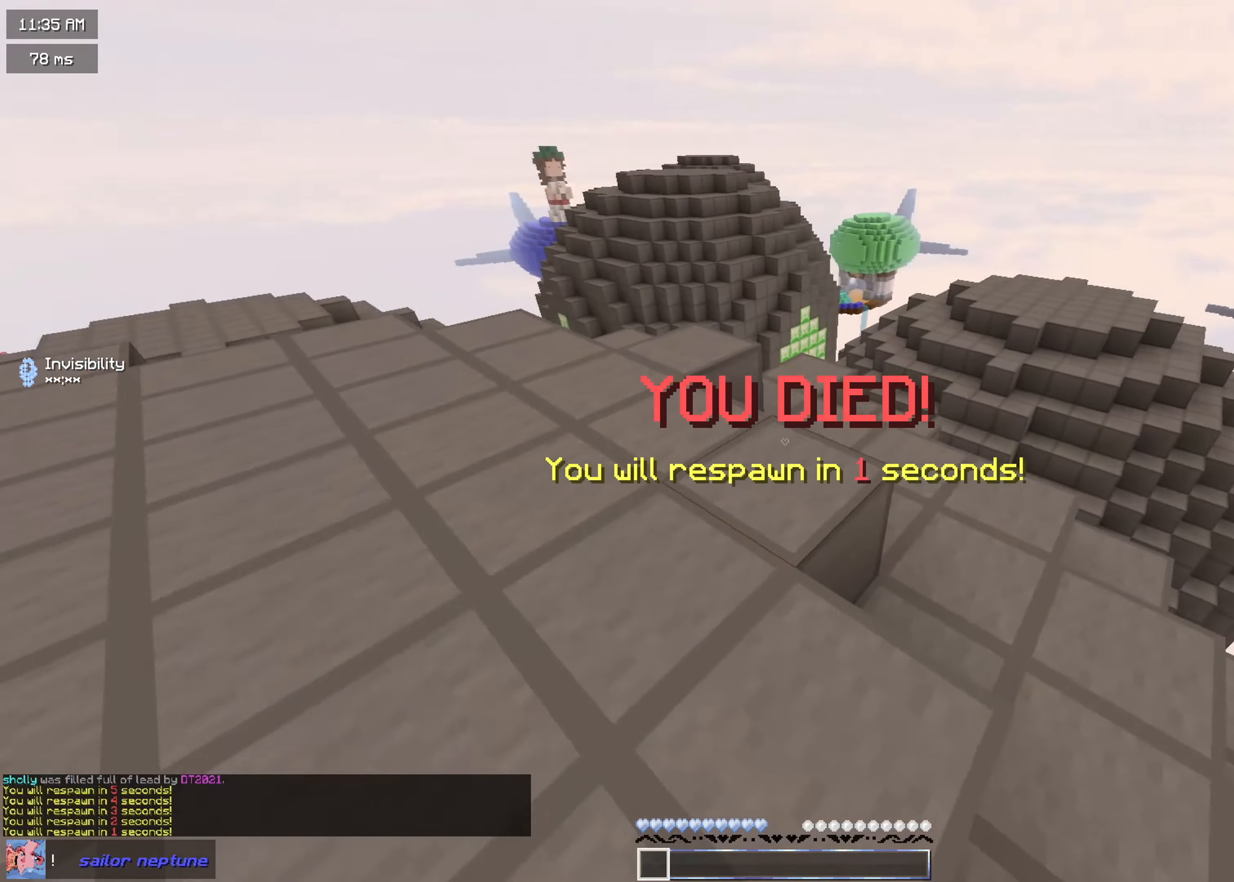
{"keys": ["a", "s"], "mouse": [], "events": [[484, "a", "down"]]}
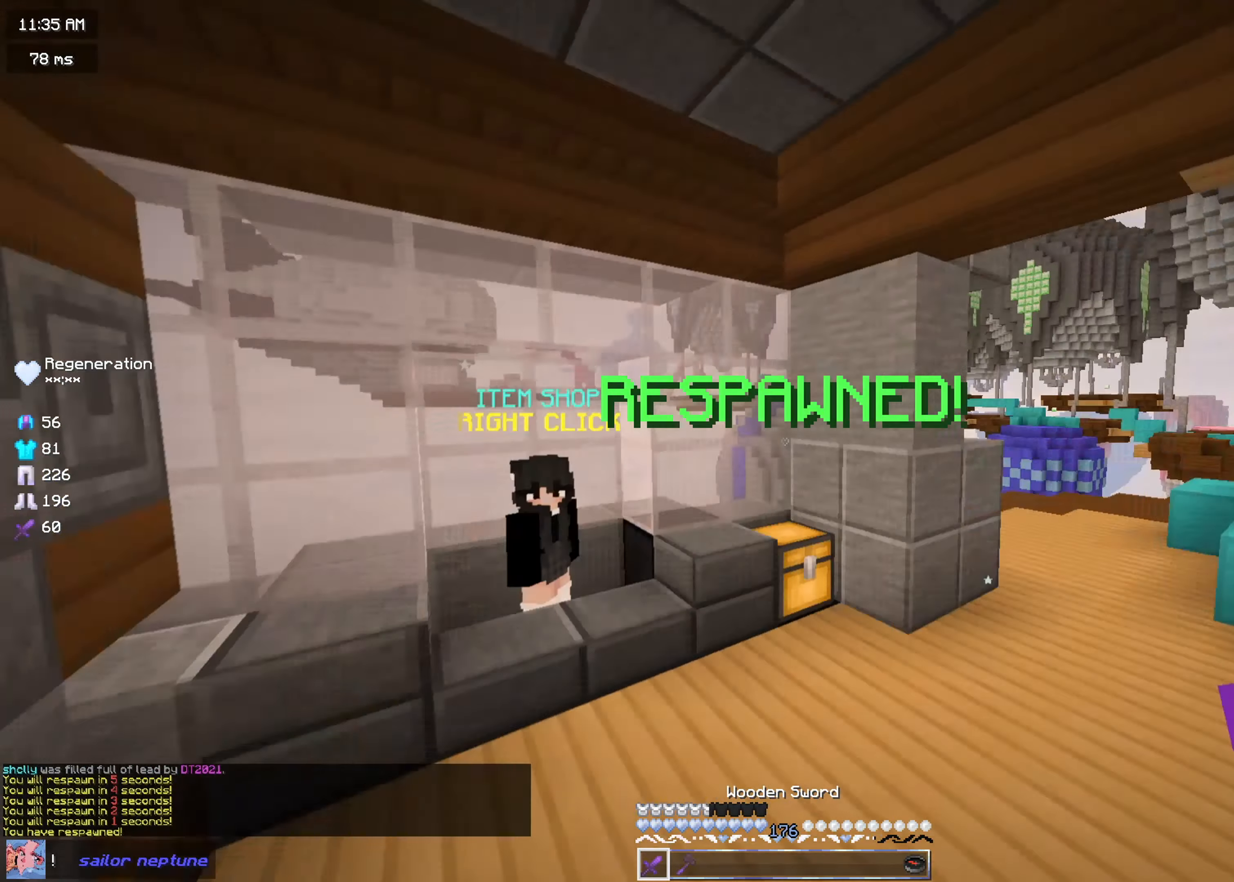
{"keys": ["a", "w"], "mouse": ["left"], "events": [[117, "s", "up"], [150, "mouse_left", "down"], [251, "w", "down"], [301, "mouse_left", "up"], [334, "mouse_left", "down"]]}
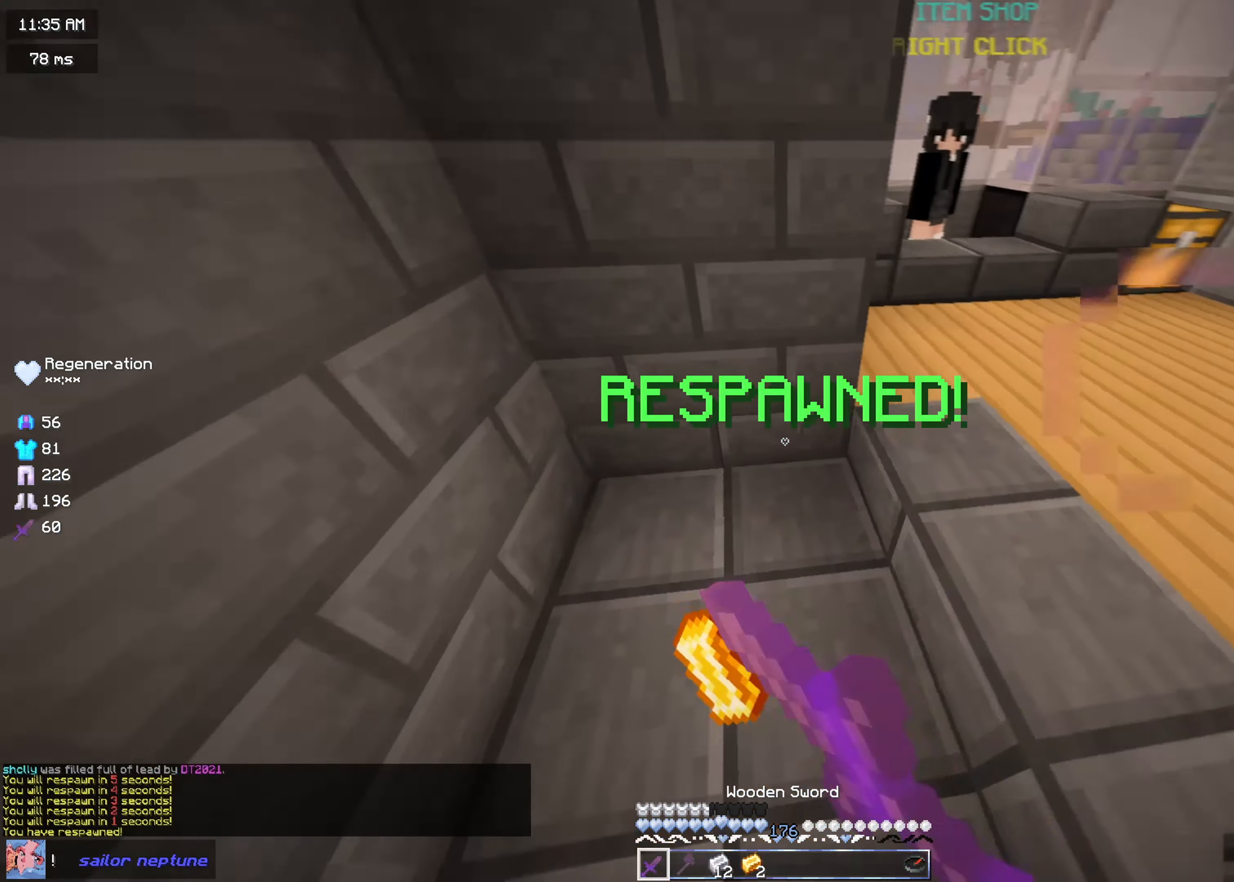
{"keys": ["d", "w"], "mouse": [], "events": [[16, "a", "up"], [50, "mouse_left", "up"], [484, "d", "down"]]}
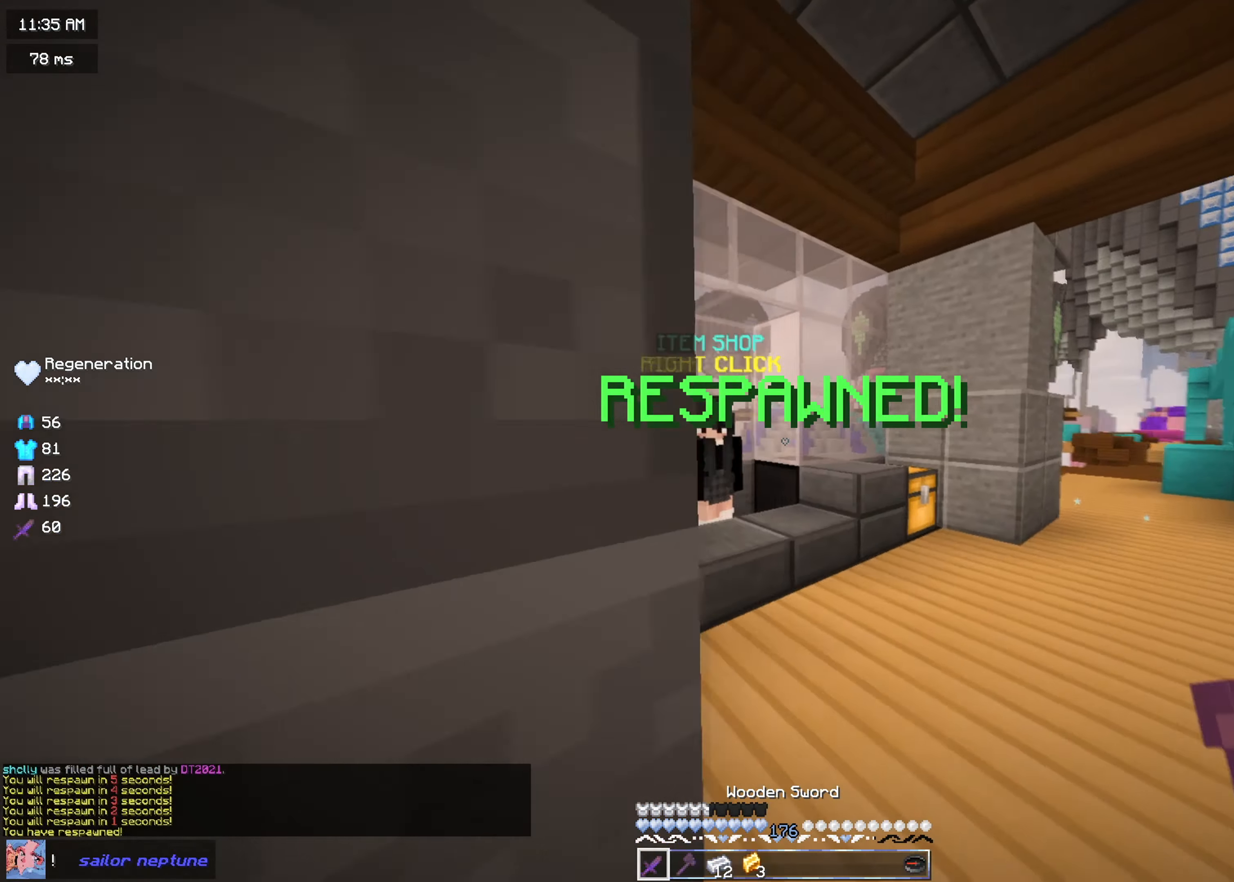
{"keys": ["w"], "mouse": ["right"], "events": [[50, "mouse_left", "down"], [184, "mouse_left", "up"], [267, "d", "up"], [417, "mouse_right", "down"]]}
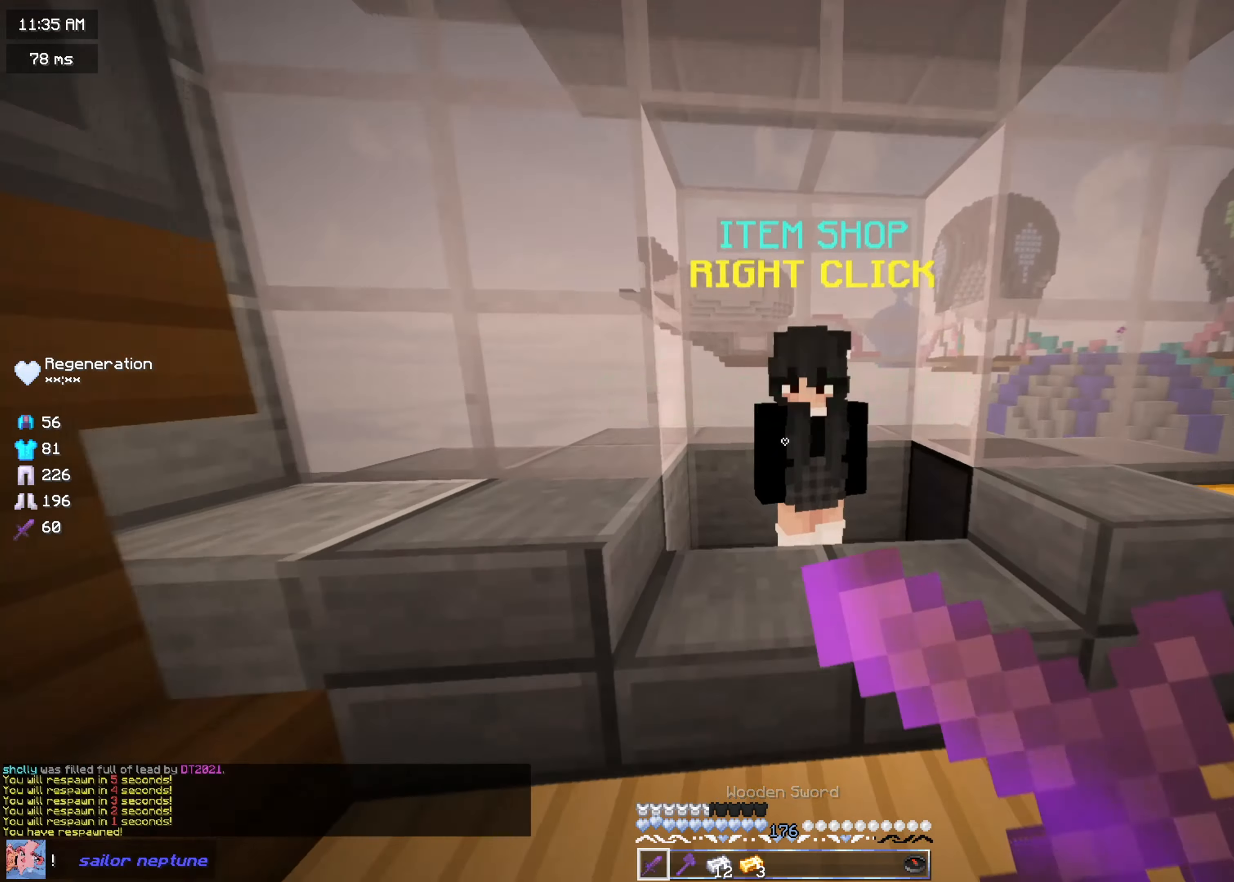
{"keys": [], "mouse": [], "events": [[33, "w", "up"], [50, "mouse_right", "up"]]}
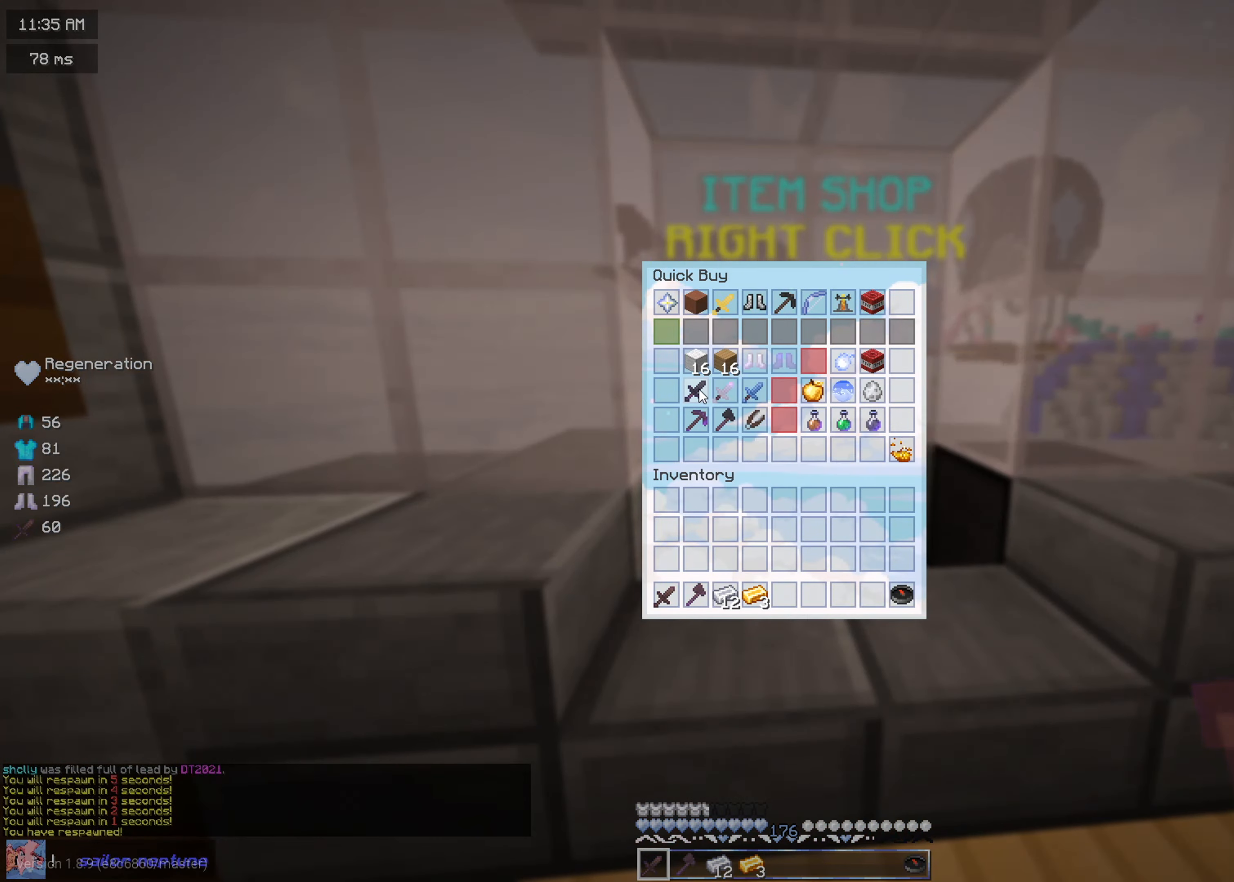
{"keys": [], "mouse": [], "events": []}
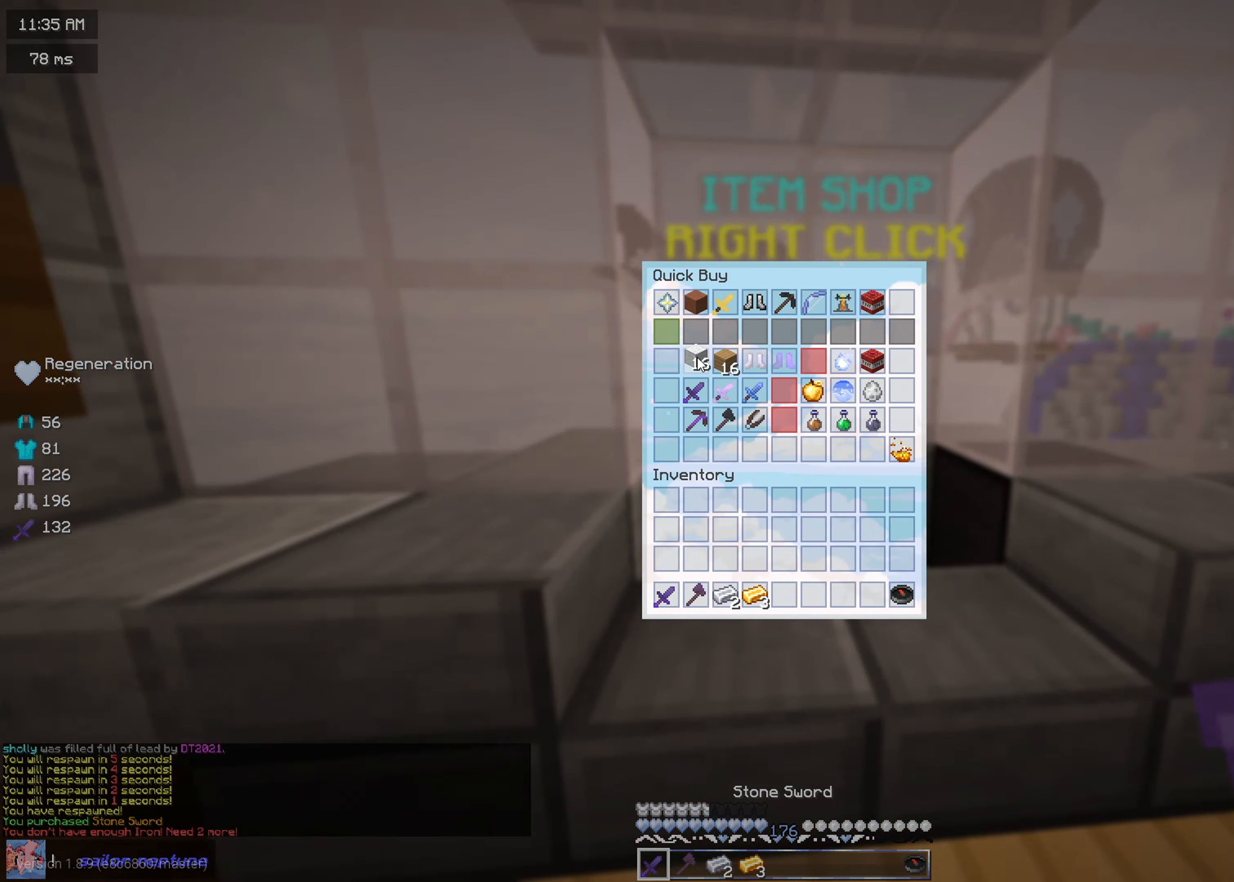
{"keys": [], "mouse": [], "events": []}
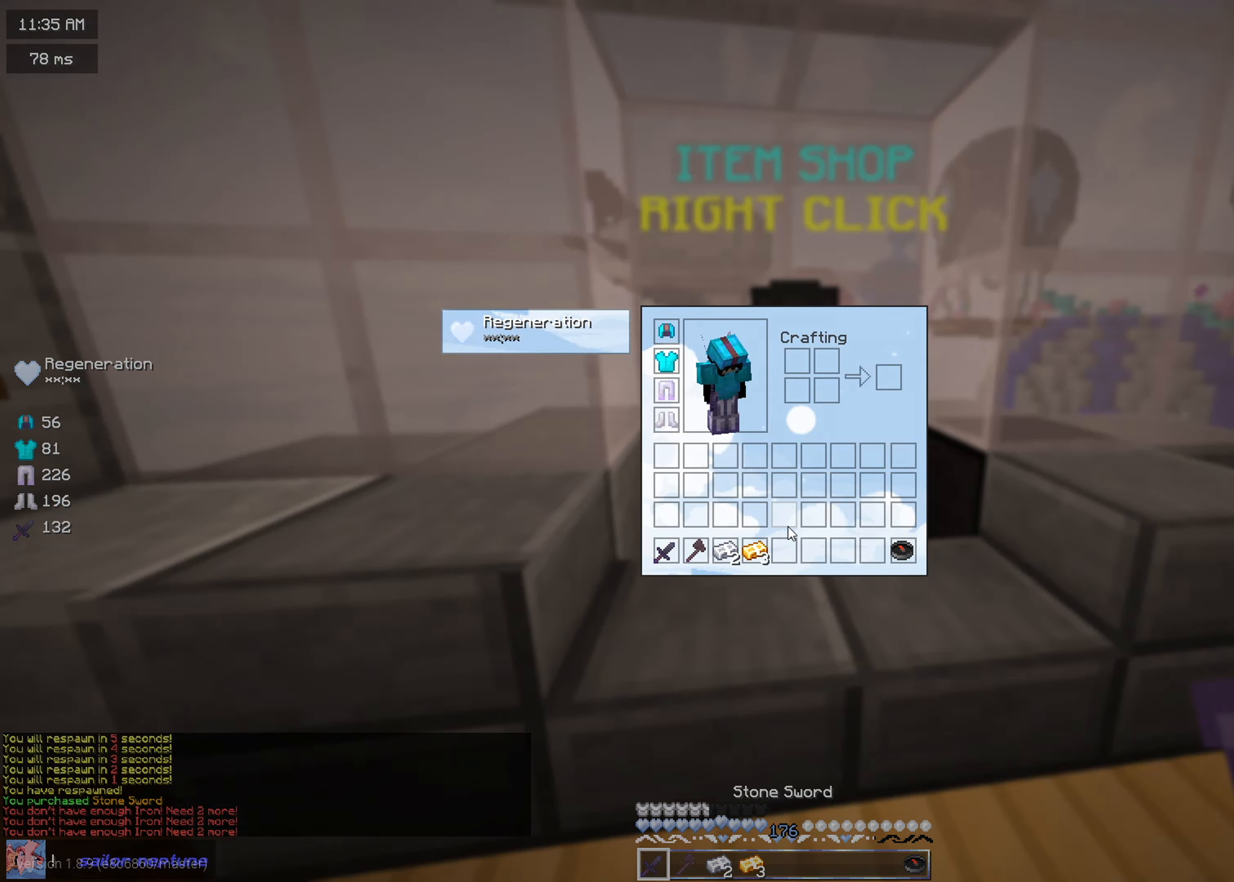
{"keys": ["w"], "mouse": ["left"], "events": [[217, "w", "down"], [251, "mouse_left", "down"]]}